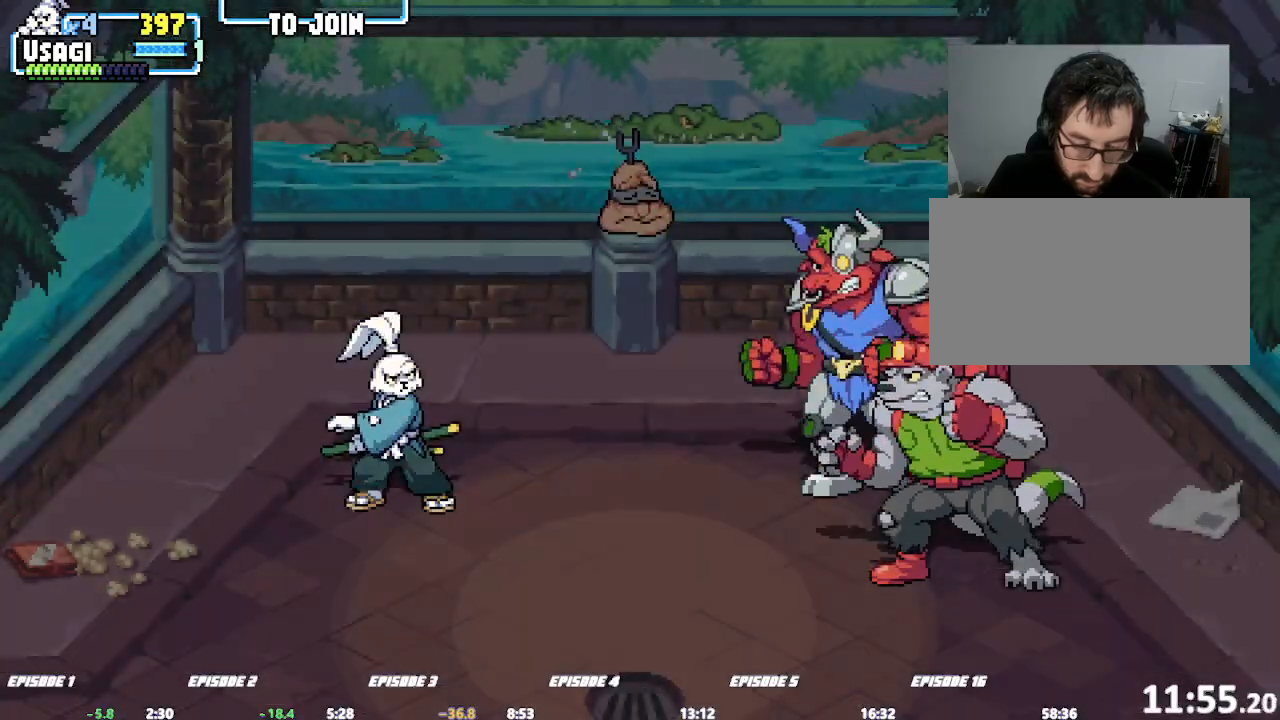
Gameplay with a controller (arcade stick); each line is a JSON object with the inputs held at the frame after it (dt_ms = milliseconds from this image to that frame). "events" lists button and stick changes between this image and that frame as [ms after this image, input, new state], when the widget could be followed in between. Not read: CROSS DPAD_RIGHT L1 L3 R3 SQUARE TRIANGLE.
{"dt_ms": 500, "buttons": [], "left_stick": "center", "events": []}
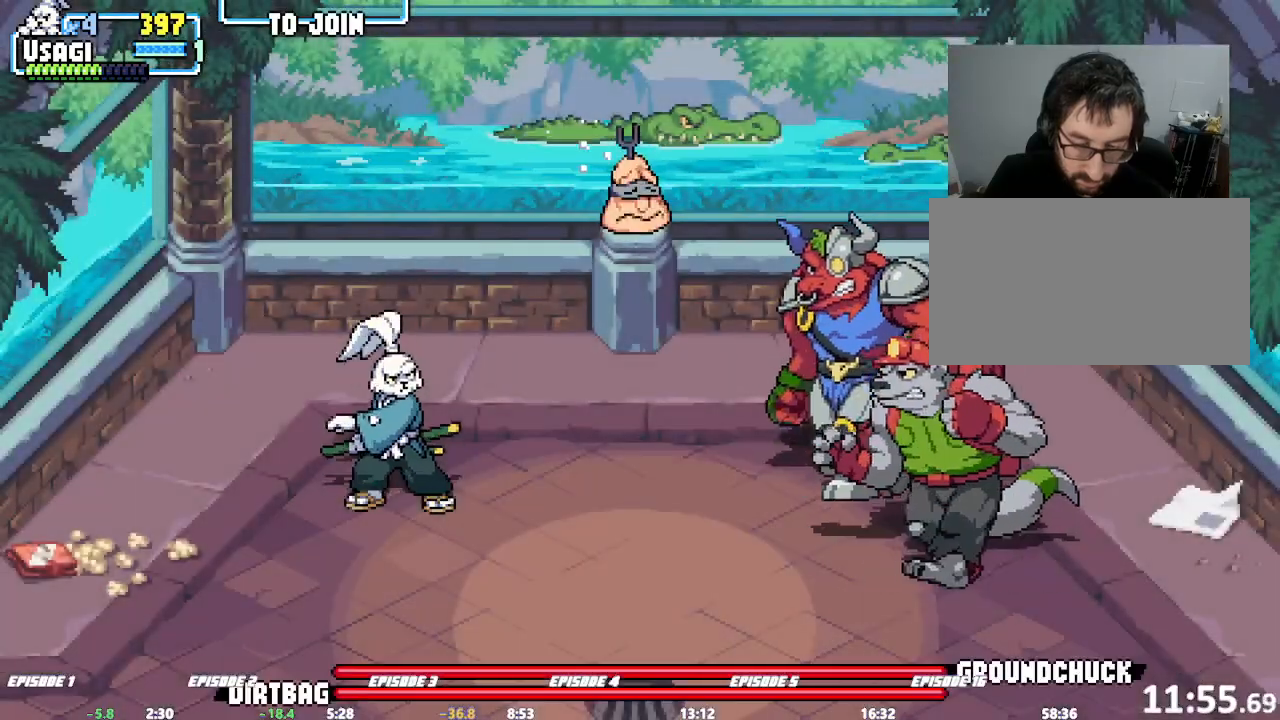
{"dt_ms": 500, "buttons": [], "left_stick": "right"}
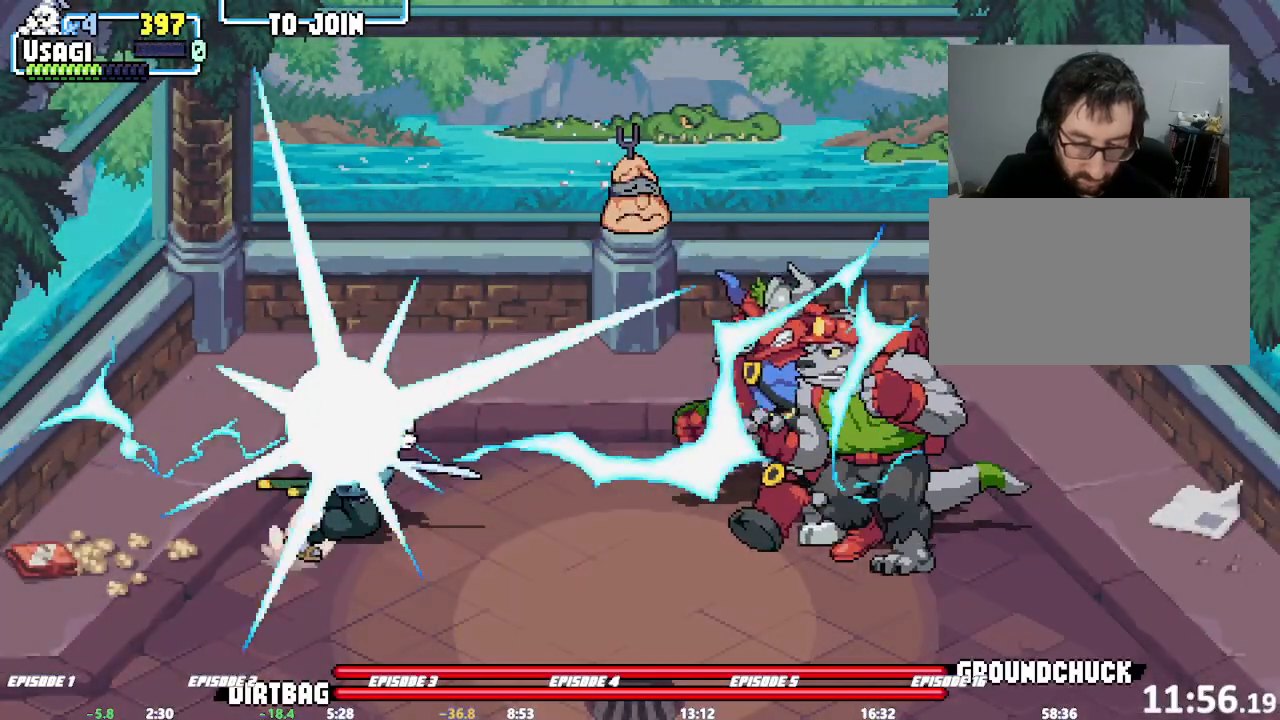
{"dt_ms": 500, "buttons": [], "left_stick": "center"}
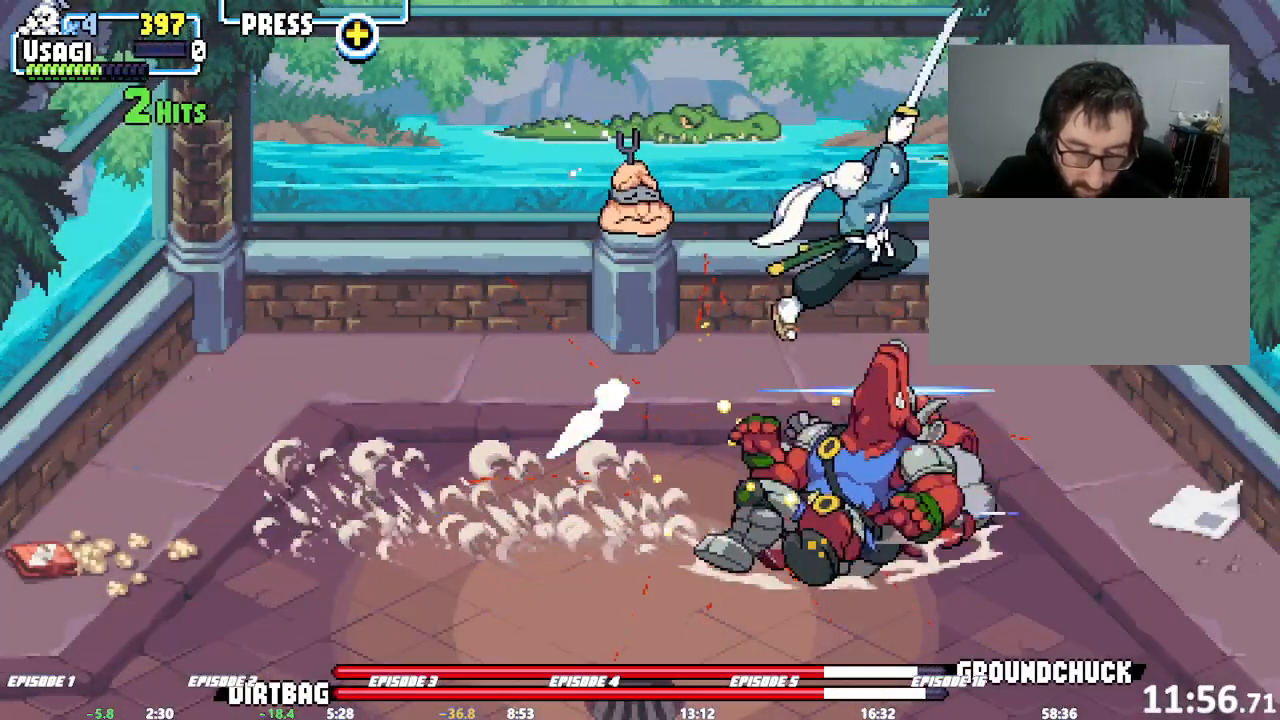
{"dt_ms": 500, "buttons": [], "left_stick": "center", "events": [[283, "left_stick", "left"], [417, "left_stick", "center"]]}
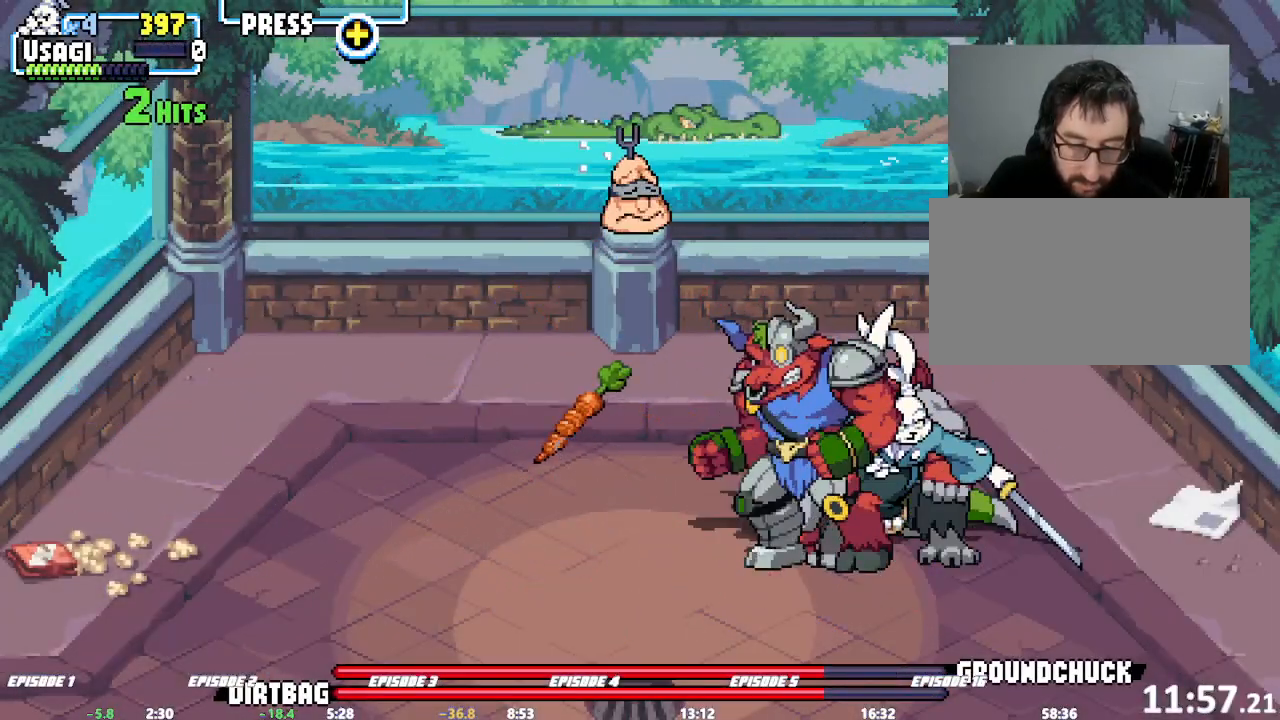
{"dt_ms": 500, "buttons": [], "left_stick": "left", "events": [[333, "left_stick", "left"]]}
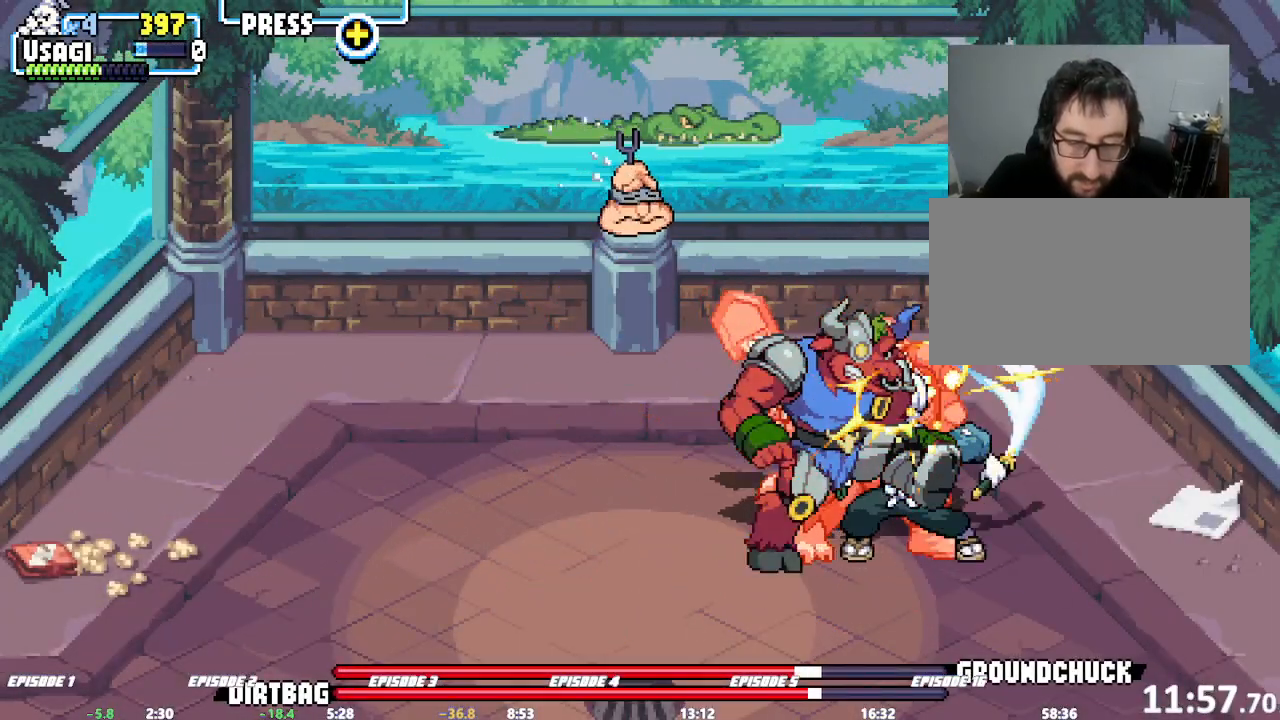
{"dt_ms": 500, "buttons": [], "left_stick": "right", "events": [[33, "left_stick", "center"], [183, "left_stick", "left"], [283, "left_stick", "center"], [450, "left_stick", "right"]]}
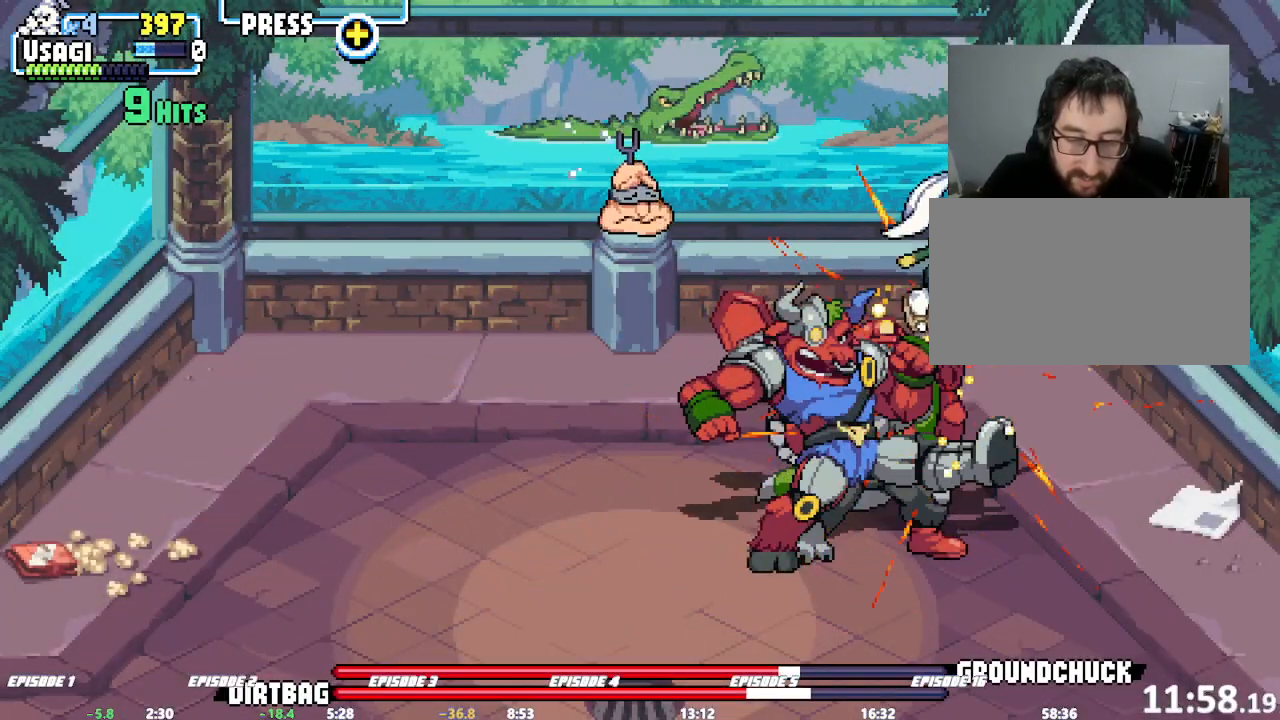
{"dt_ms": 500, "buttons": [], "left_stick": "center", "events": [[133, "left_stick", "left"], [467, "left_stick", "center"]]}
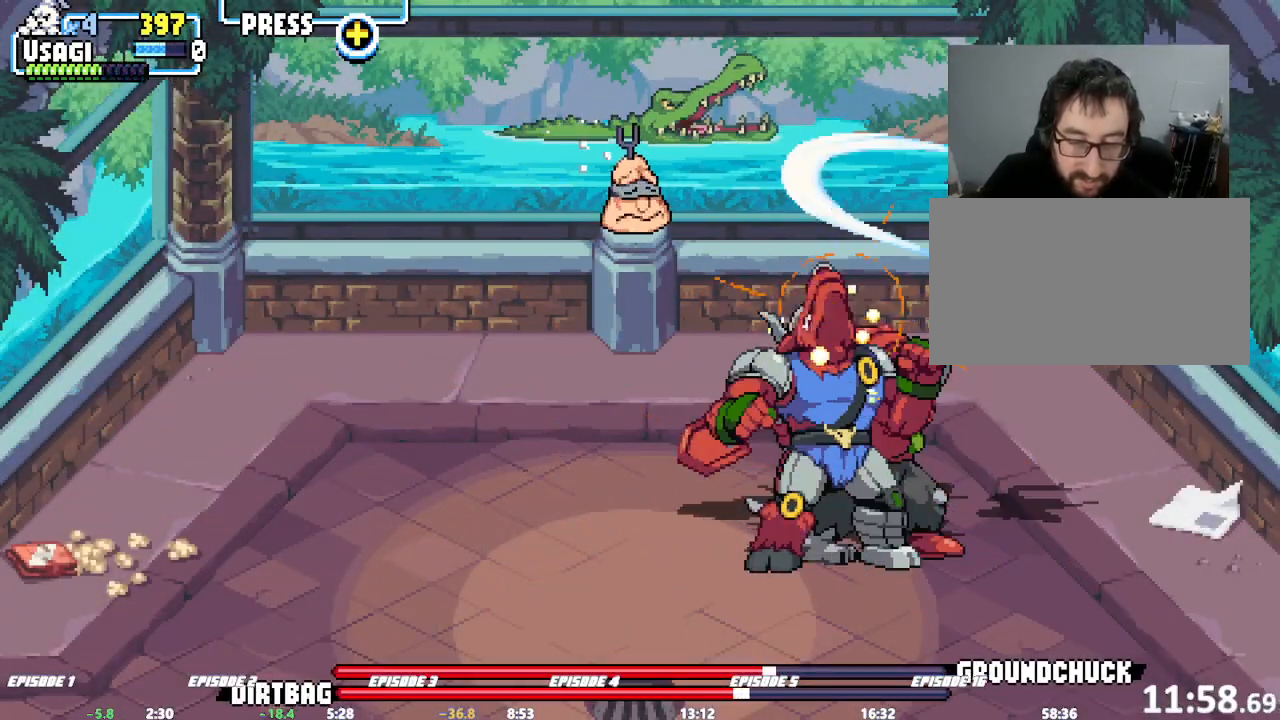
{"dt_ms": 500, "buttons": [], "left_stick": "left", "events": [[467, "left_stick", "left"]]}
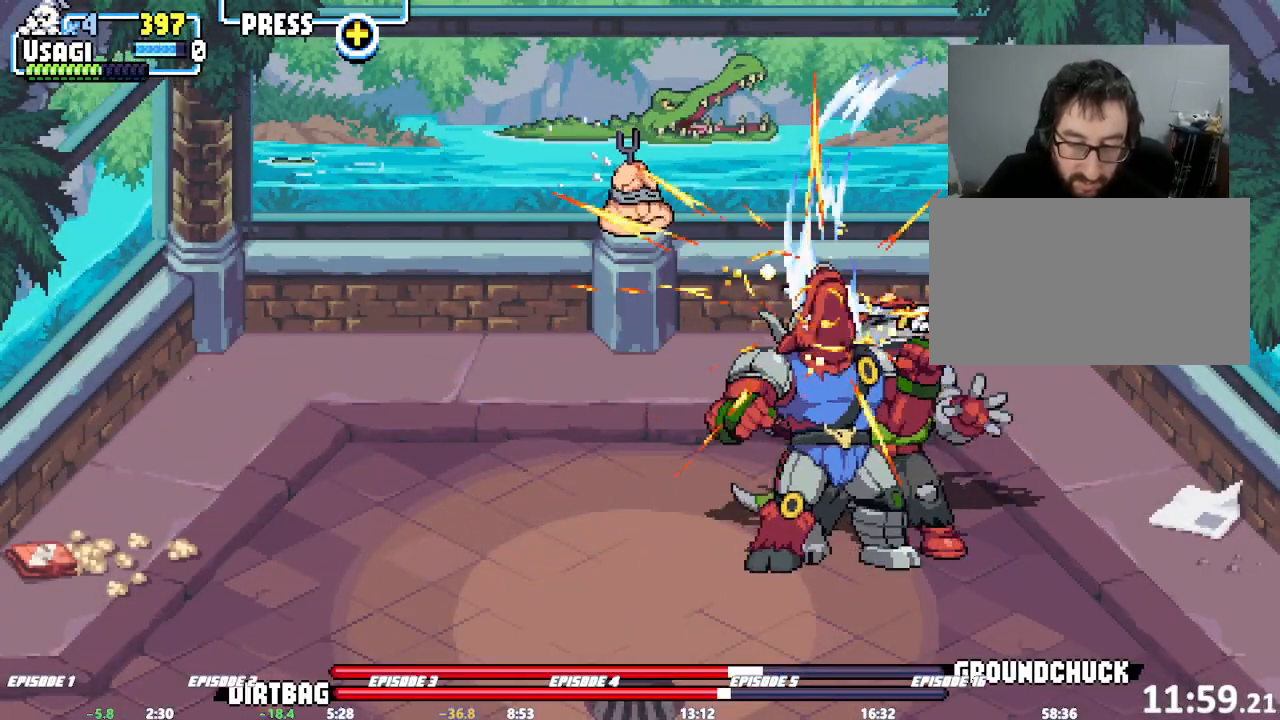
{"dt_ms": 500, "buttons": [], "left_stick": "left", "events": []}
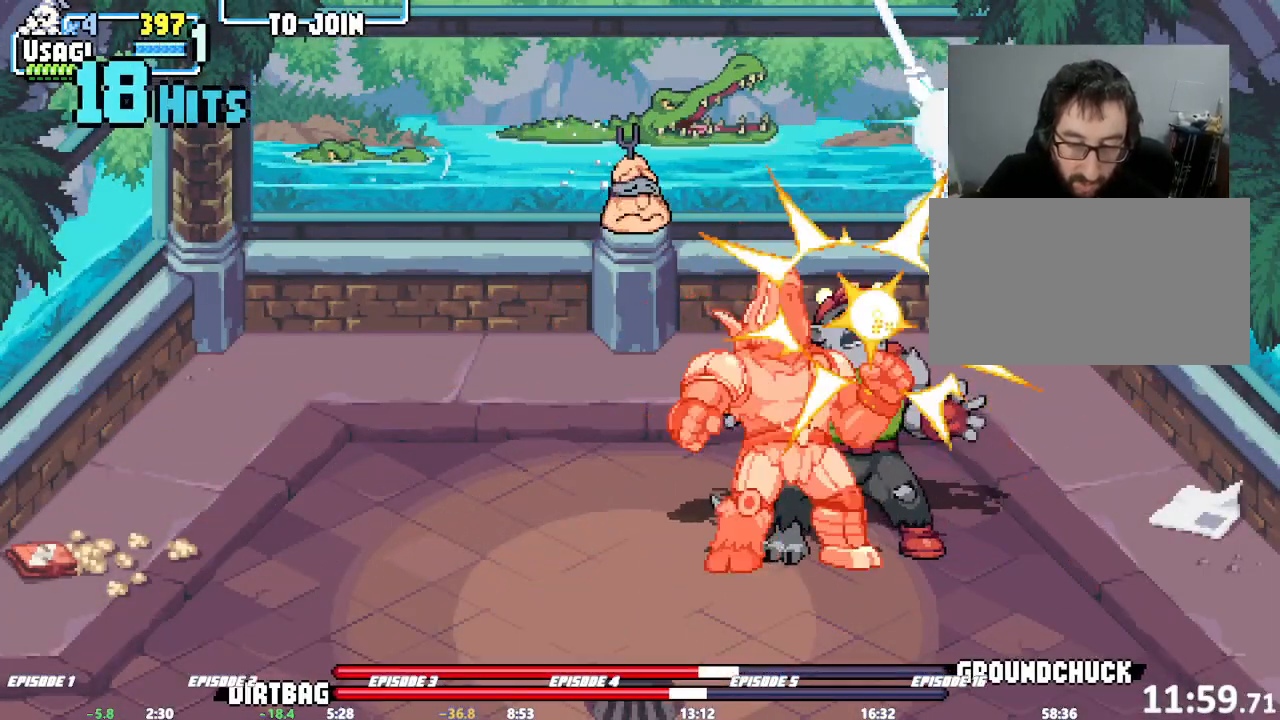
{"dt_ms": 500, "buttons": [], "left_stick": "center", "events": [[300, "left_stick", "center"]]}
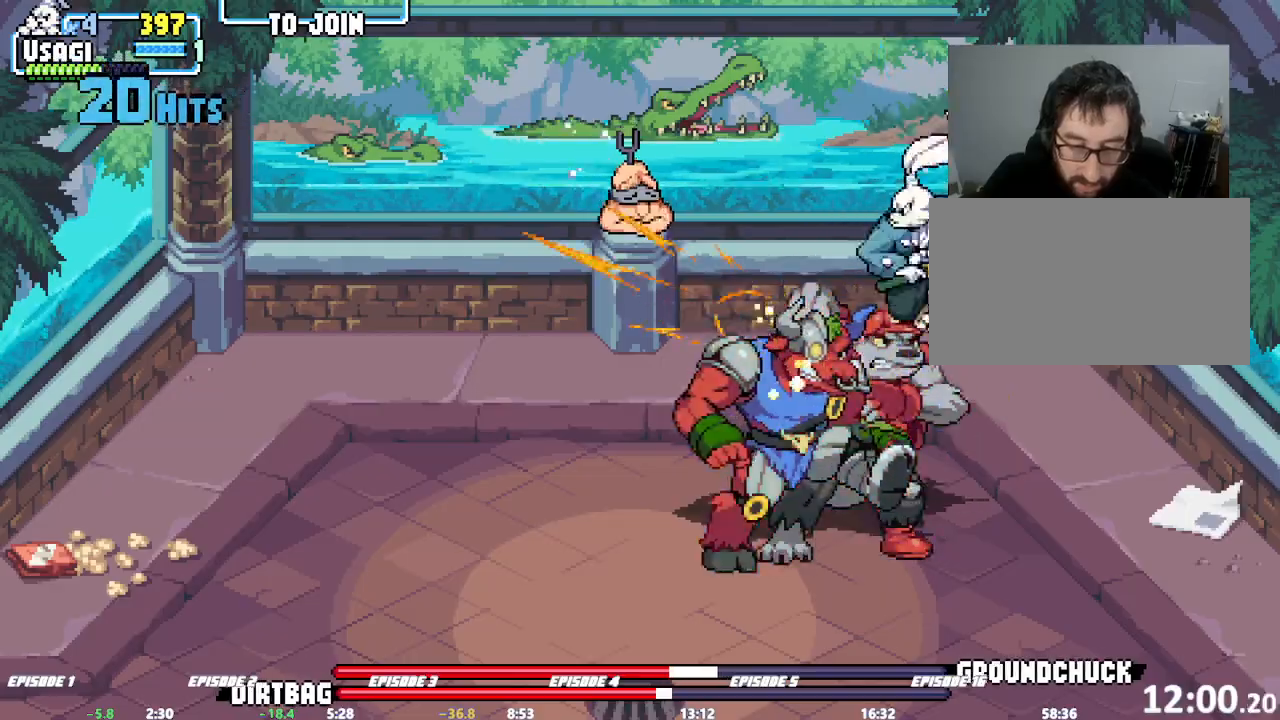
{"dt_ms": 1000, "buttons": [], "left_stick": "center", "events": [[417, "left_stick", "left"], [567, "left_stick", "center"]]}
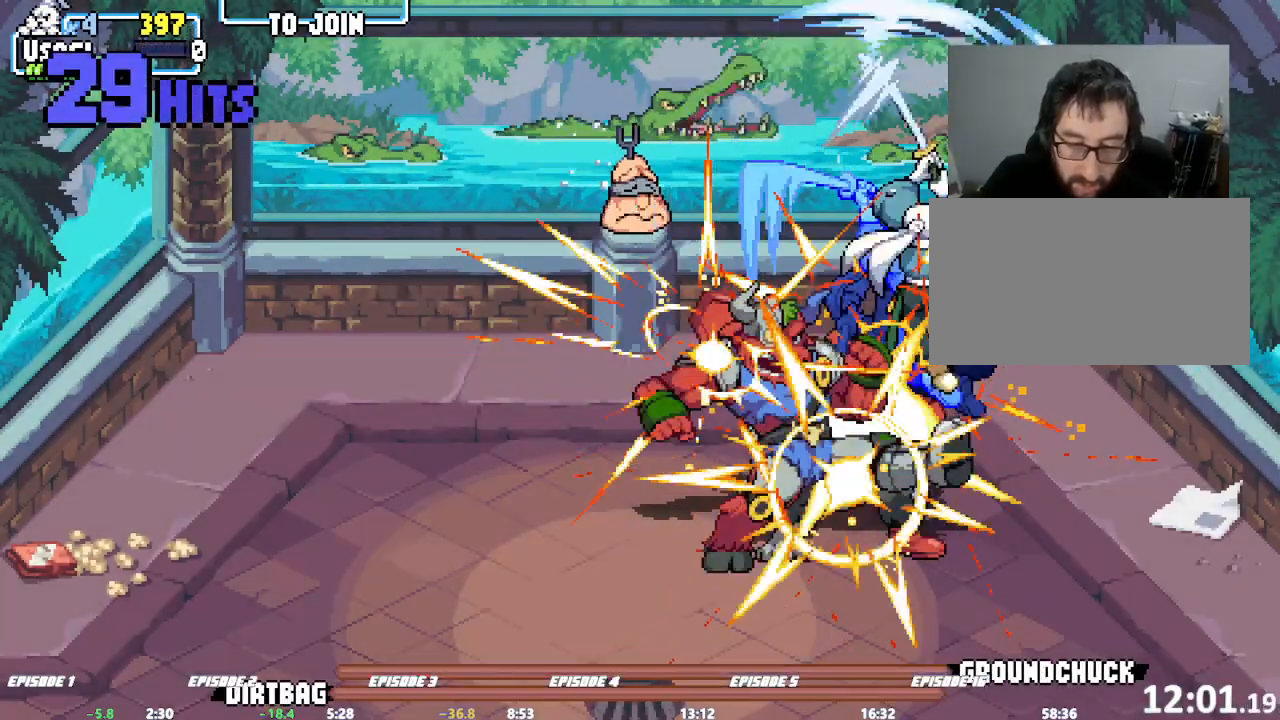
{"dt_ms": 500, "buttons": [], "left_stick": "center", "events": []}
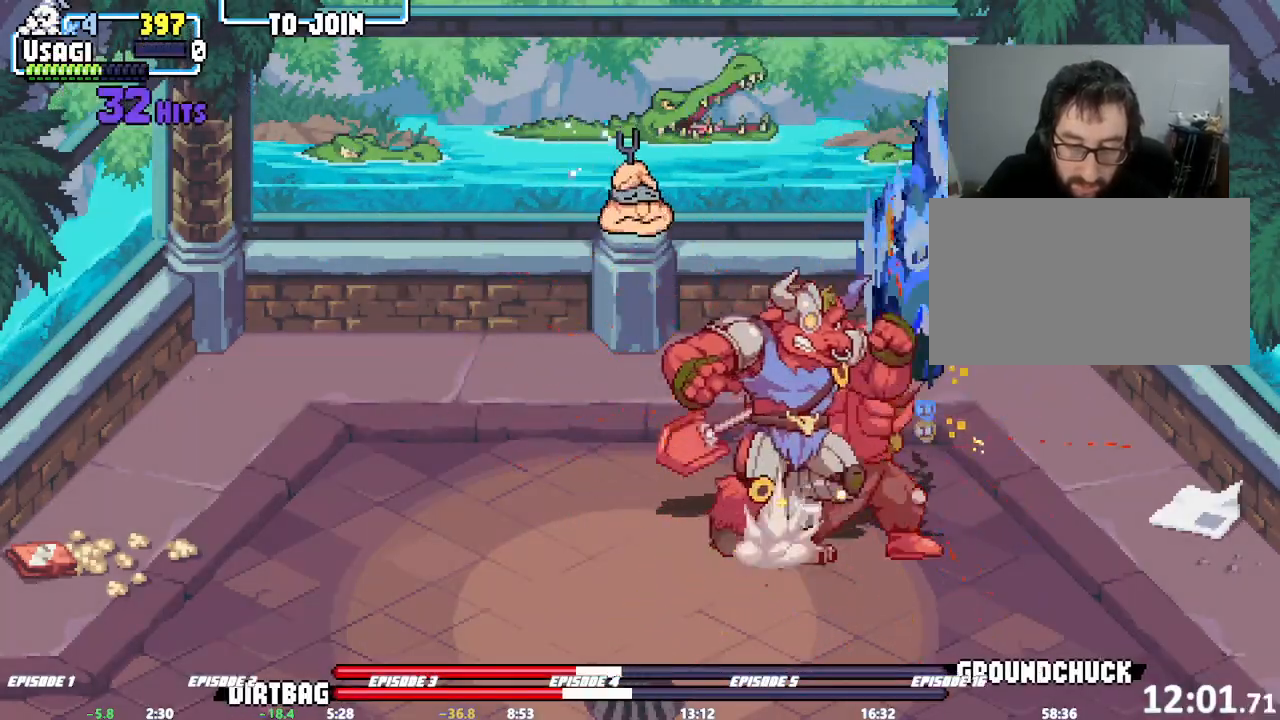
{"dt_ms": 500, "buttons": [], "left_stick": "right", "events": [[300, "left_stick", "right"]]}
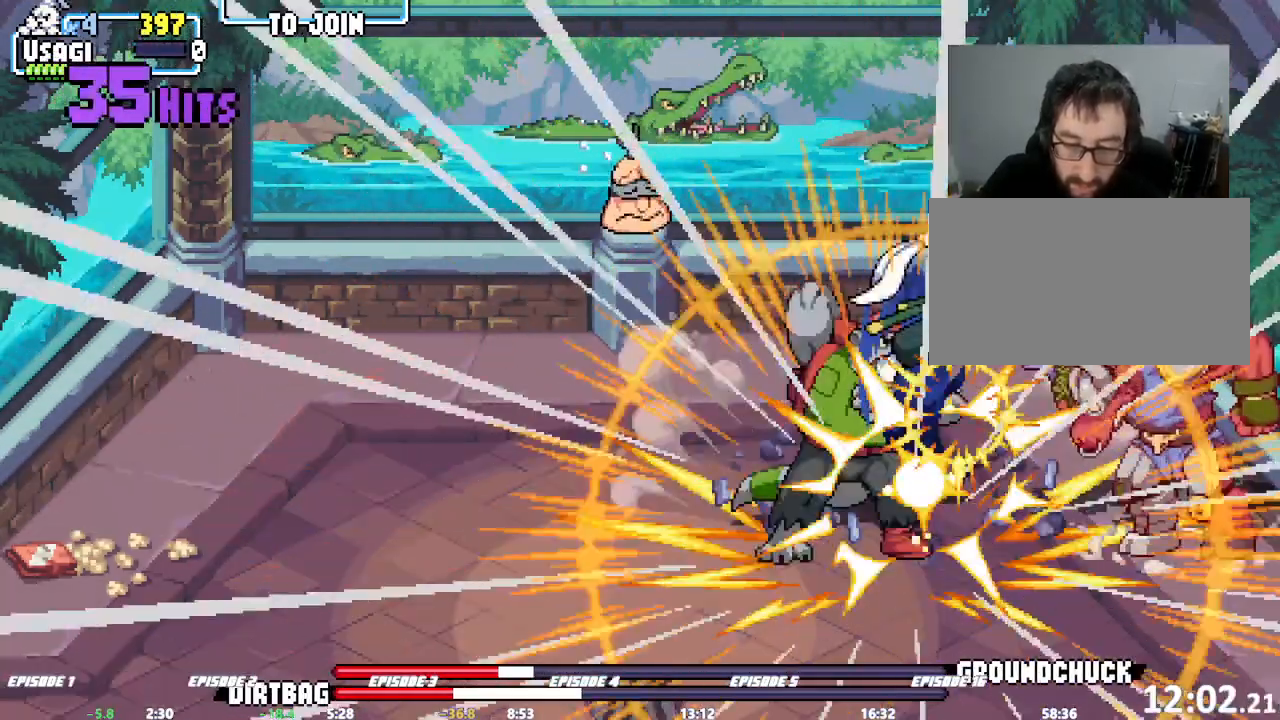
{"dt_ms": 500, "buttons": [], "left_stick": "left", "events": [[33, "left_stick", "left"]]}